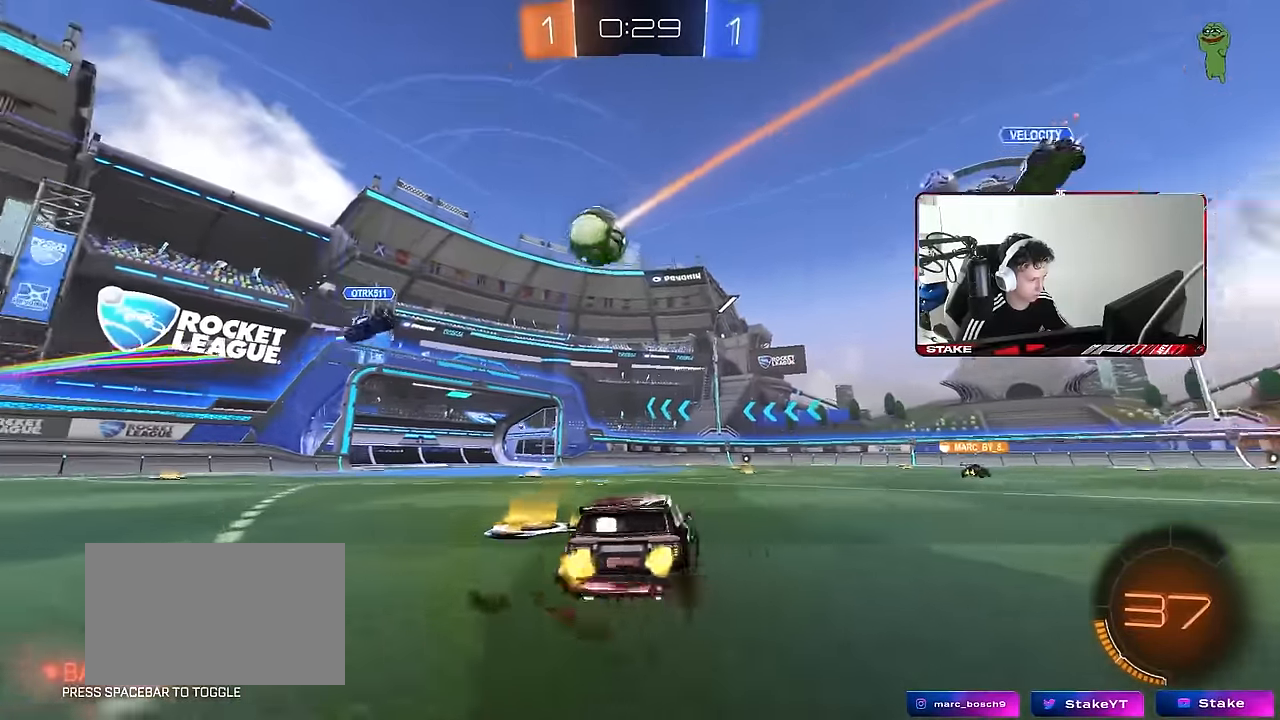
Gameplay with keyboard and mouse; each line is a JSON object with the keys and mouse buttons held at the frame after it. "events" lists presses ("down") and releases ("up") of "1", "2", "3", "4", "5", "a", "alt", "c", "caps_lock", "ctrl", "d", "e", "f", "g", "q", "r", "s", "shift", "space", "t", "tab", "v", "w", "x", "z", "mouse_left", "mouse_wheel" and "mouse_right" between this image and that frame as [ms after this image, input, new state], when the widget could be followed in between. "mouse_left", "mouse_wheel", "mouse_right" = the "left", "wheel", "right" buttons of the "mouse" list. No other keys are recorded. "wheel" means that the mouse wheel is clicked or scrolled. "mouse_move" is the direction in which the mouse moves at that frame (one of eight, or "still"), when it could be read.
{"keys": ["w"], "mouse": ["left"], "mouse_move": "down", "events": [[200, "a", "down"], [200, "d", "up"], [383, "a", "up"], [383, "mouse_left", "down"]]}
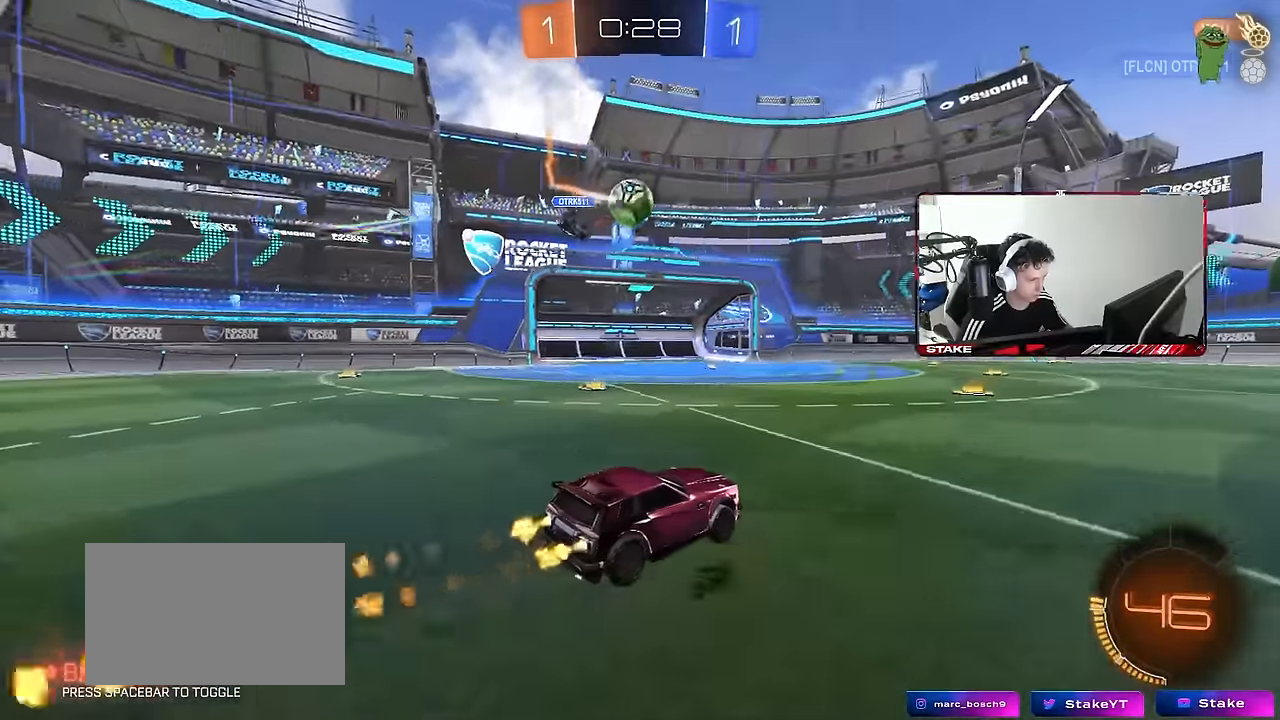
{"keys": ["a", "s", "shift", "space"], "mouse": ["right"], "mouse_move": "still", "events": [[267, "d", "down"], [267, "mouse_right", "down"], [317, "a", "down"], [317, "mouse_right", "up"], [317, "shift", "down"], [350, "d", "up"], [383, "mouse_left", "up"], [400, "mouse_right", "down"], [450, "s", "down"], [500, "space", "down"], [500, "w", "up"]]}
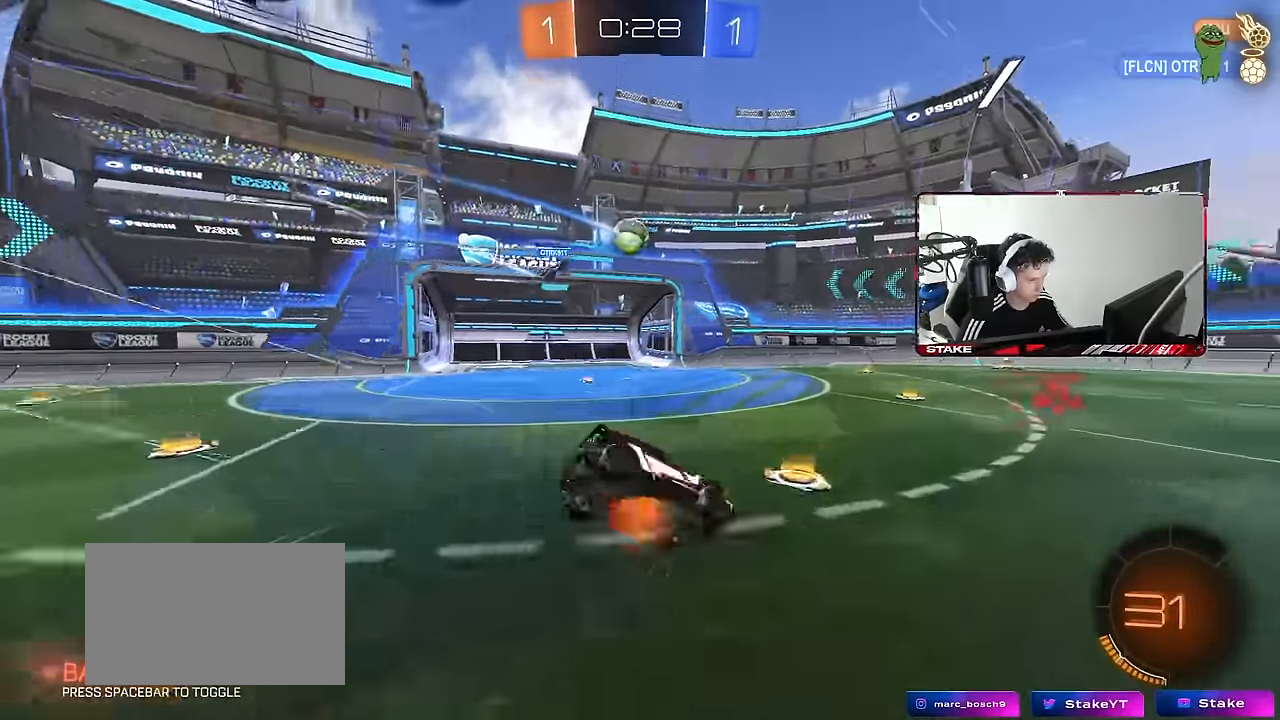
{"keys": ["a", "s", "shift"], "mouse": [], "mouse_move": "still", "events": [[50, "mouse_right", "up"], [233, "space", "up"], [317, "s", "up"], [467, "s", "down"]]}
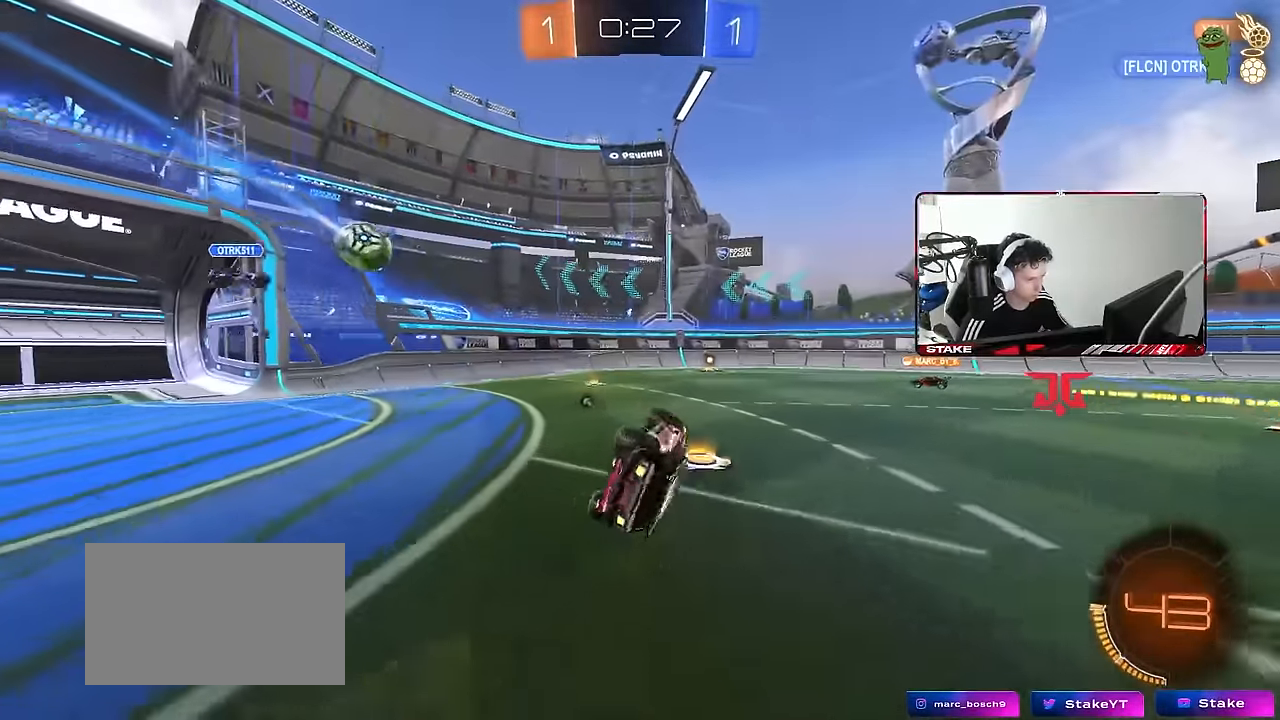
{"keys": ["d", "w"], "mouse": ["left"], "mouse_move": "still", "events": [[150, "shift", "up"], [200, "a", "up"], [200, "s", "up"], [250, "space", "down"], [350, "d", "down"], [350, "w", "down"], [433, "space", "up"], [483, "mouse_left", "down"]]}
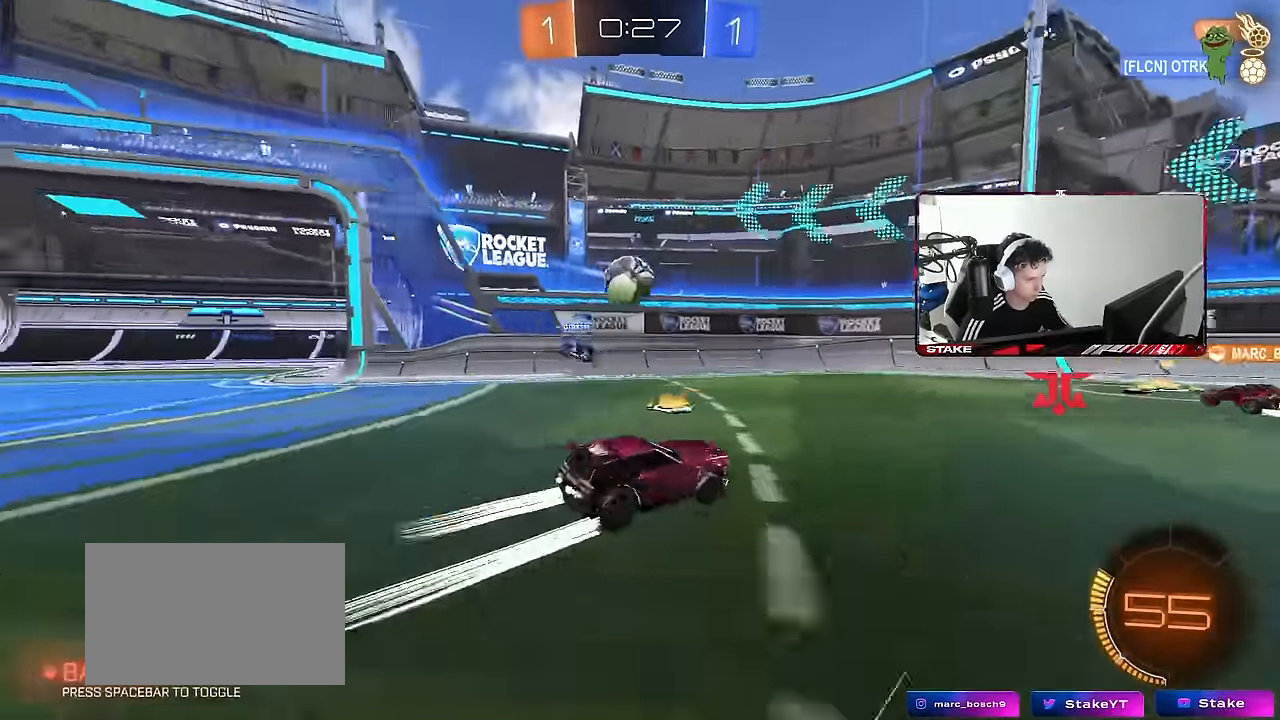
{"keys": ["d", "w"], "mouse": [], "mouse_move": "still", "events": [[400, "mouse_left", "up"]]}
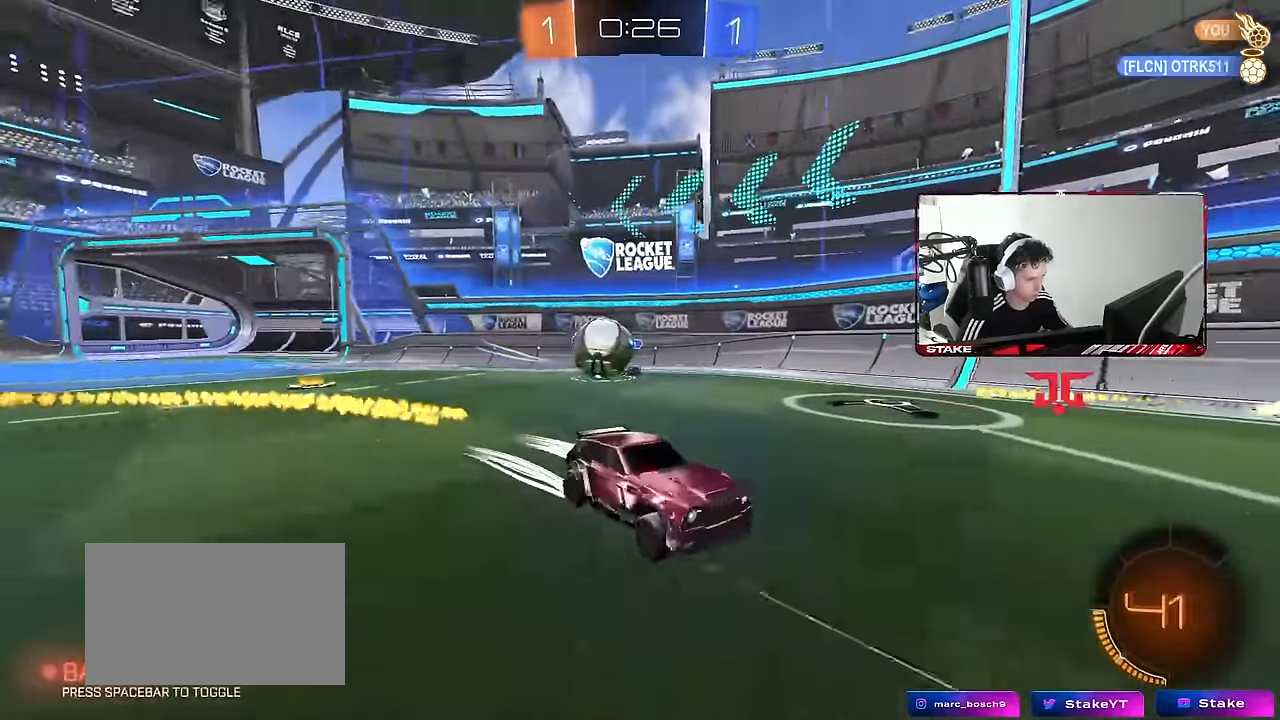
{"keys": ["w"], "mouse": [], "mouse_move": "still", "events": [[417, "d", "up"]]}
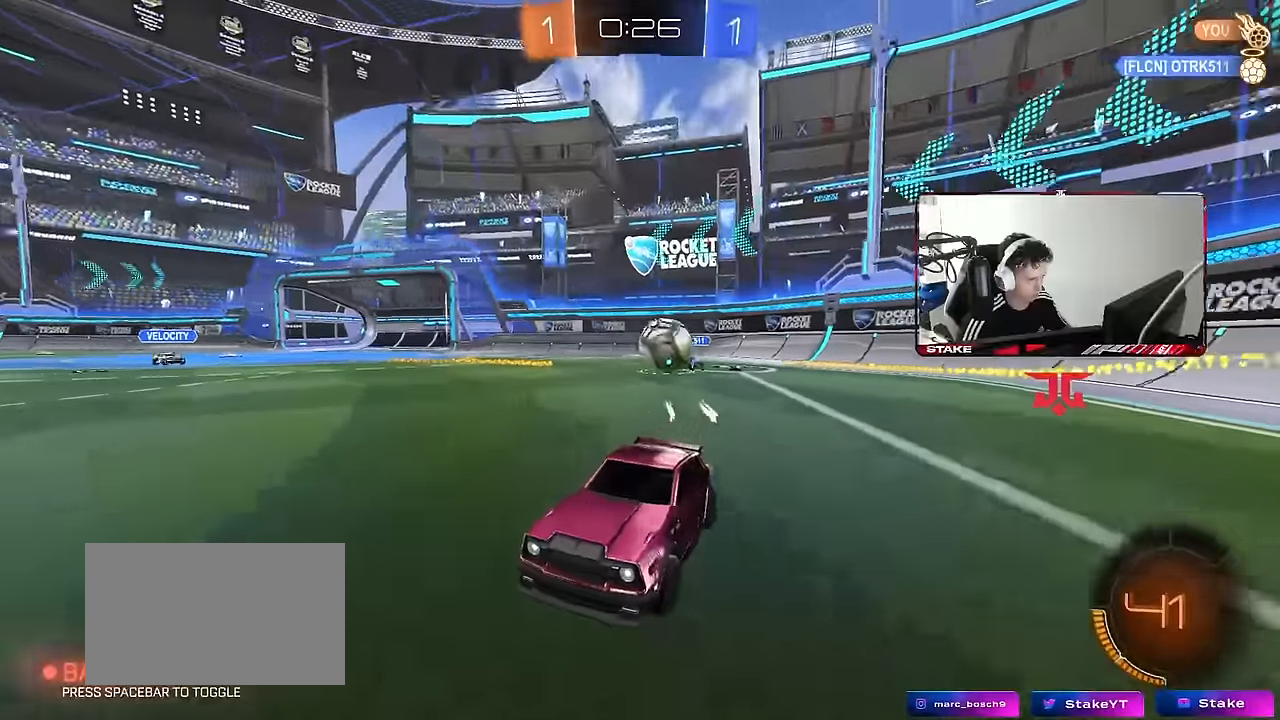
{"keys": ["d", "w"], "mouse": [], "mouse_move": "still", "events": [[67, "d", "down"], [100, "d", "up"], [350, "d", "down"]]}
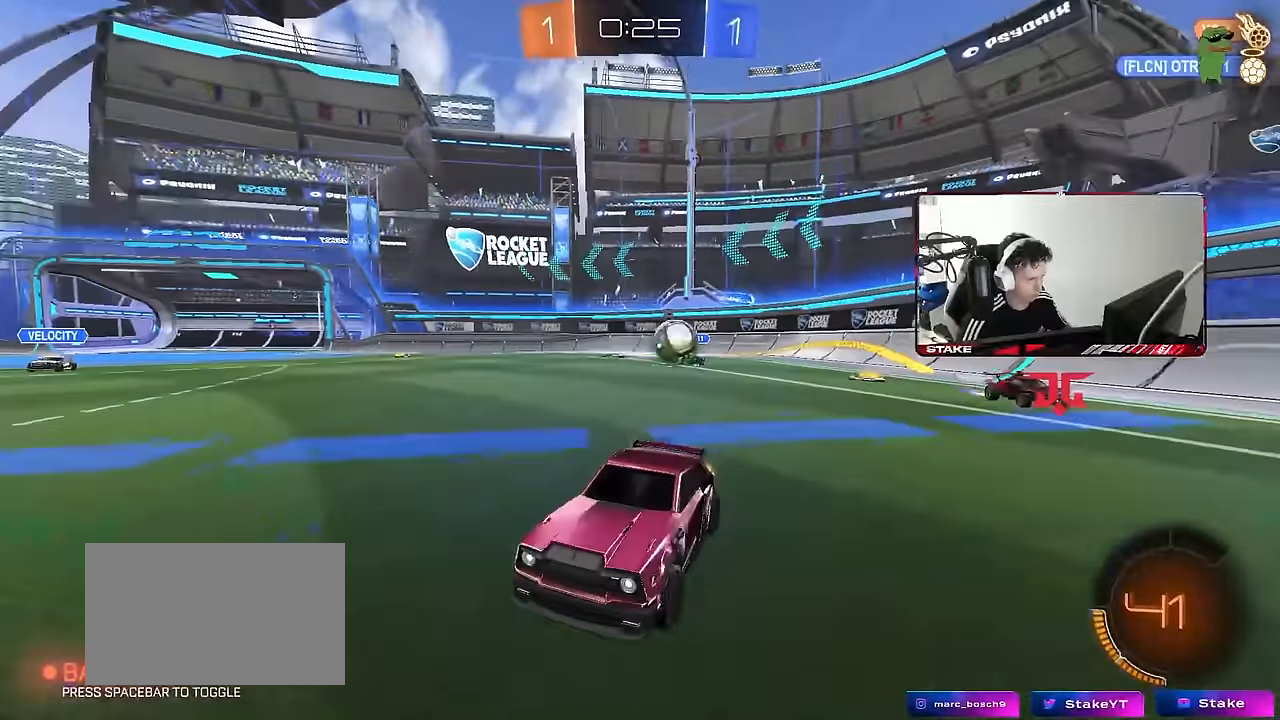
{"keys": ["d"], "mouse": [], "mouse_move": "still", "events": [[33, "d", "up"], [117, "a", "down"], [217, "a", "up"], [267, "w", "up"], [450, "d", "down"]]}
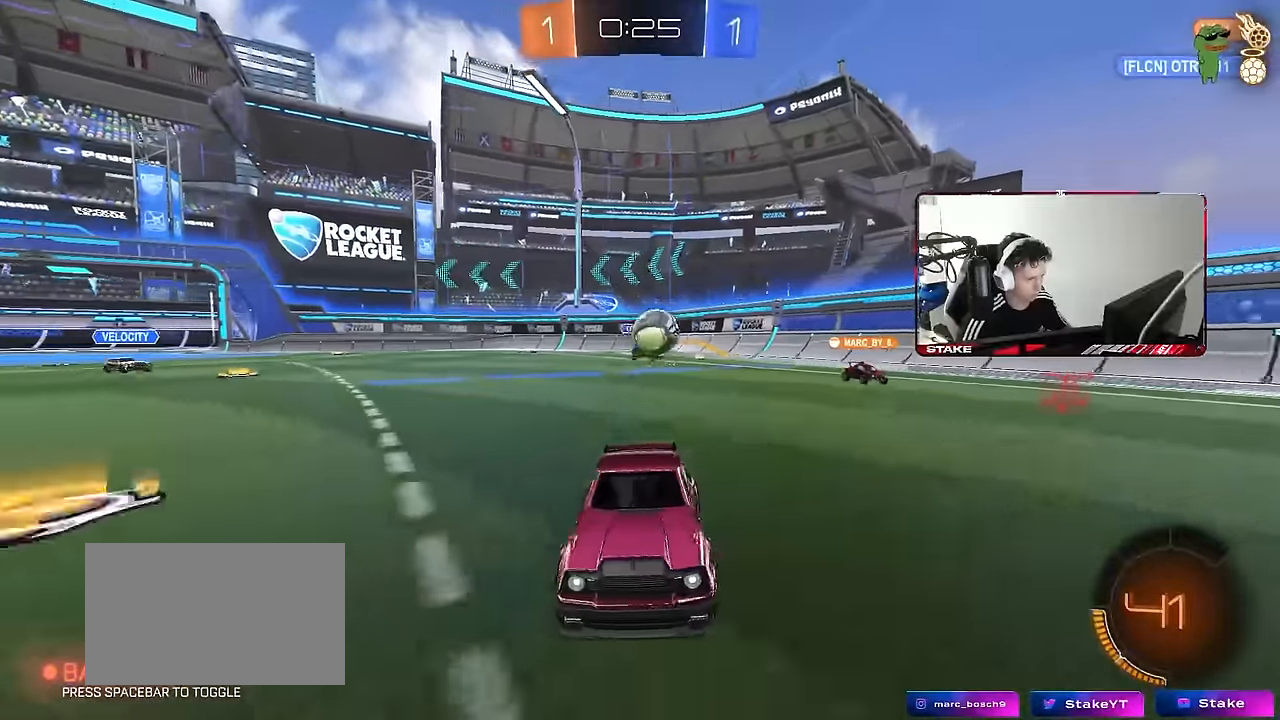
{"keys": ["w"], "mouse": ["left"], "mouse_move": "still", "events": [[50, "d", "up"], [100, "a", "down"], [100, "w", "down"], [133, "mouse_left", "down"], [283, "a", "up"], [283, "mouse_left", "up"], [467, "mouse_left", "down"]]}
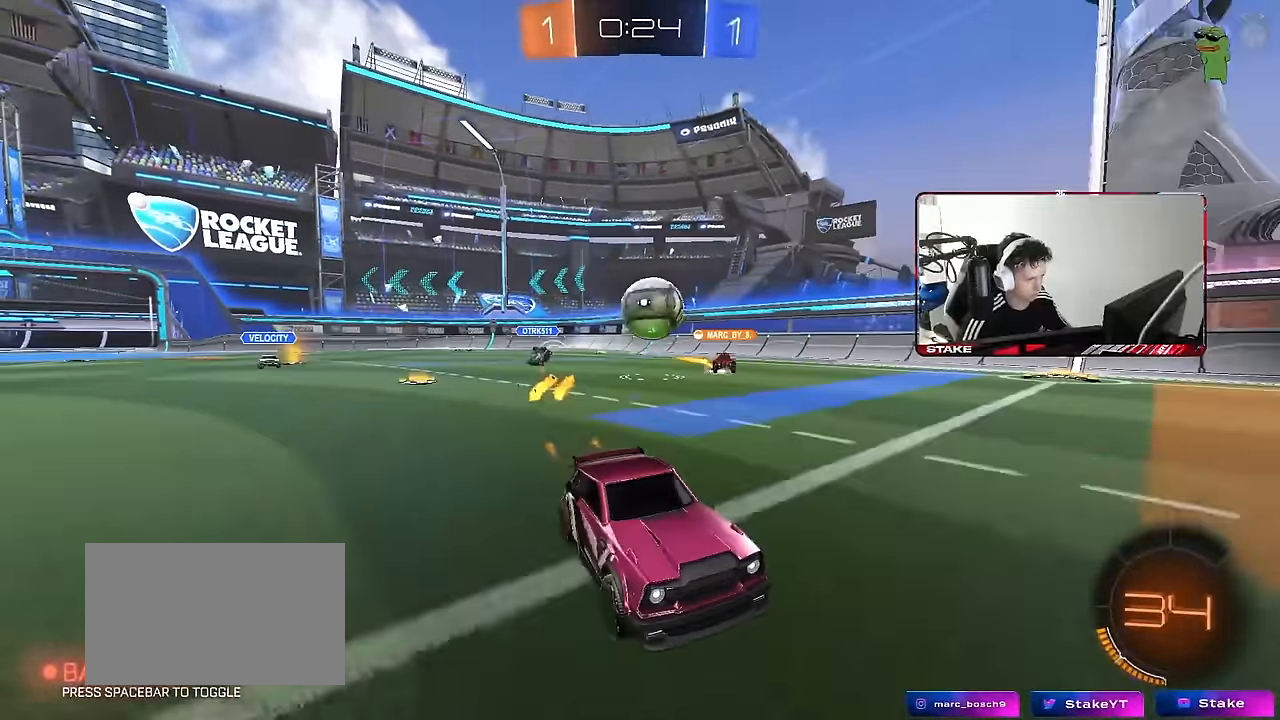
{"keys": ["d", "w"], "mouse": [], "mouse_move": "still", "events": [[17, "a", "down"], [100, "a", "up"], [250, "mouse_left", "up"], [300, "d", "down"], [383, "shift", "down"], [433, "shift", "up"]]}
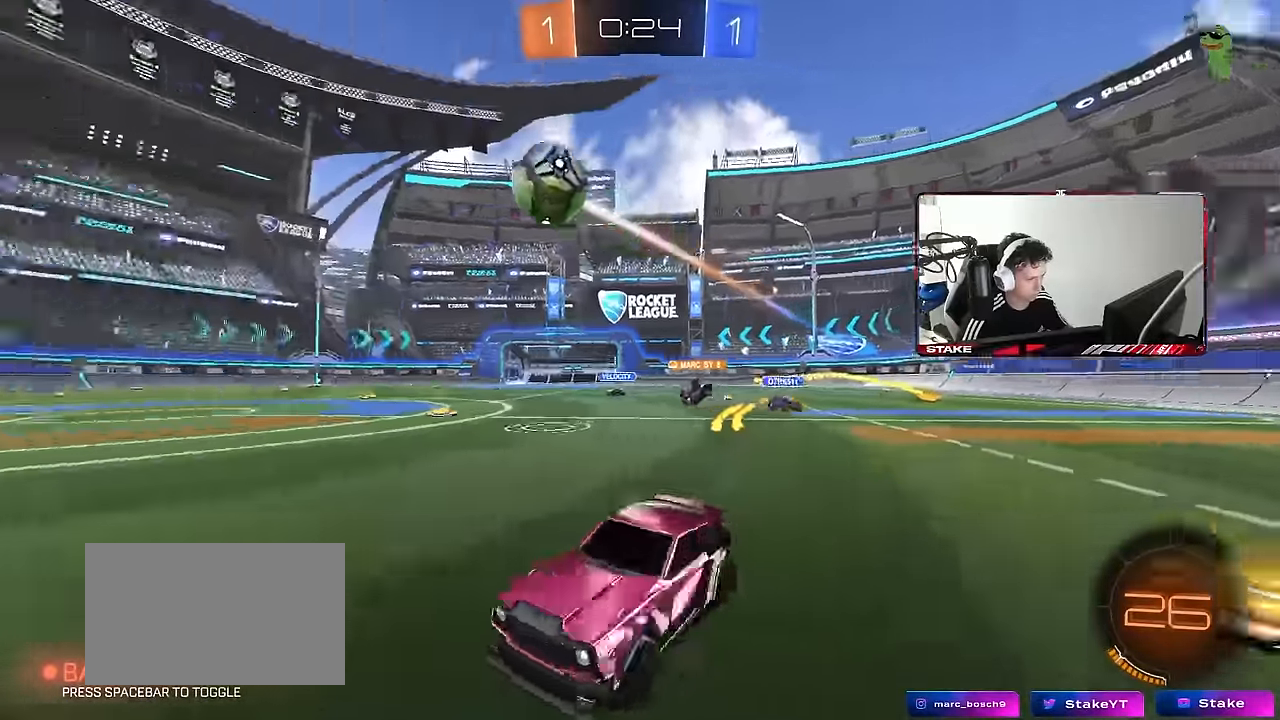
{"keys": ["shift", "w"], "mouse": [], "mouse_move": "still", "events": [[33, "d", "up"], [217, "d", "down"], [217, "mouse_right", "down"], [267, "mouse_right", "up"], [317, "shift", "down"], [350, "d", "up"], [350, "mouse_right", "down"], [500, "mouse_right", "up"]]}
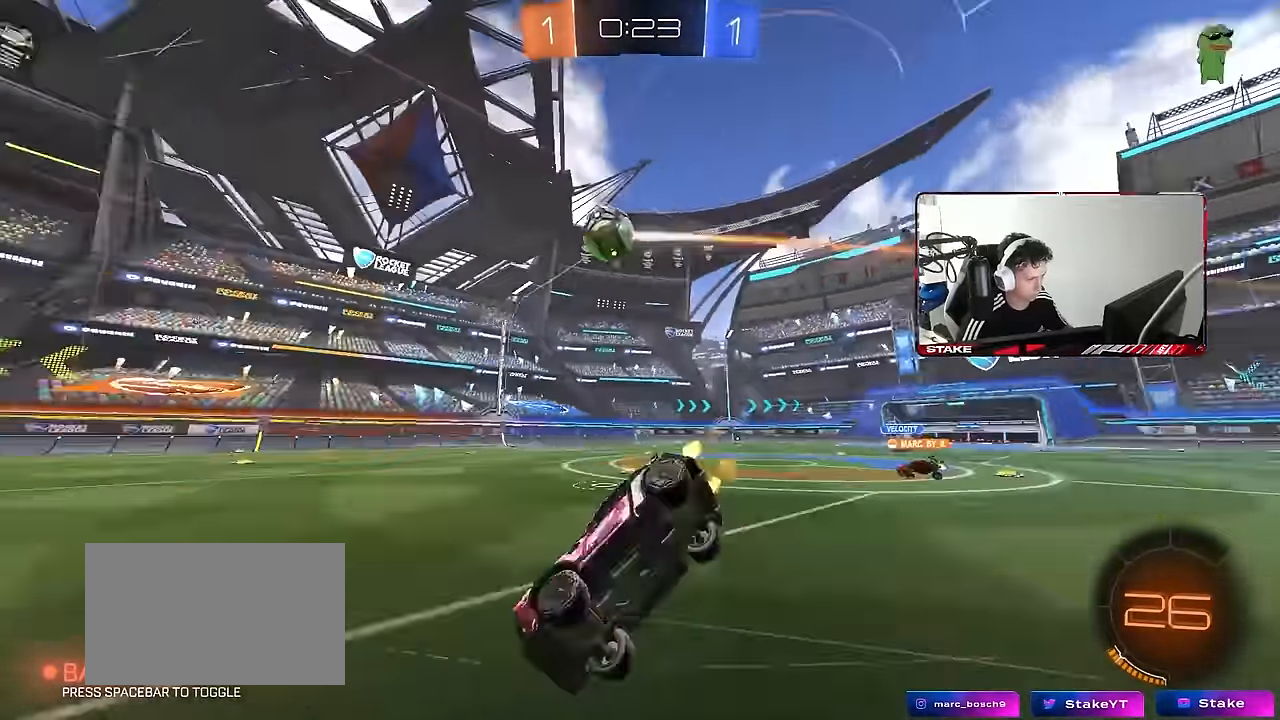
{"keys": ["shift"], "mouse": [], "mouse_move": "still", "events": [[233, "shift", "up"], [333, "w", "up"], [367, "d", "down"], [467, "d", "up"], [467, "shift", "down"]]}
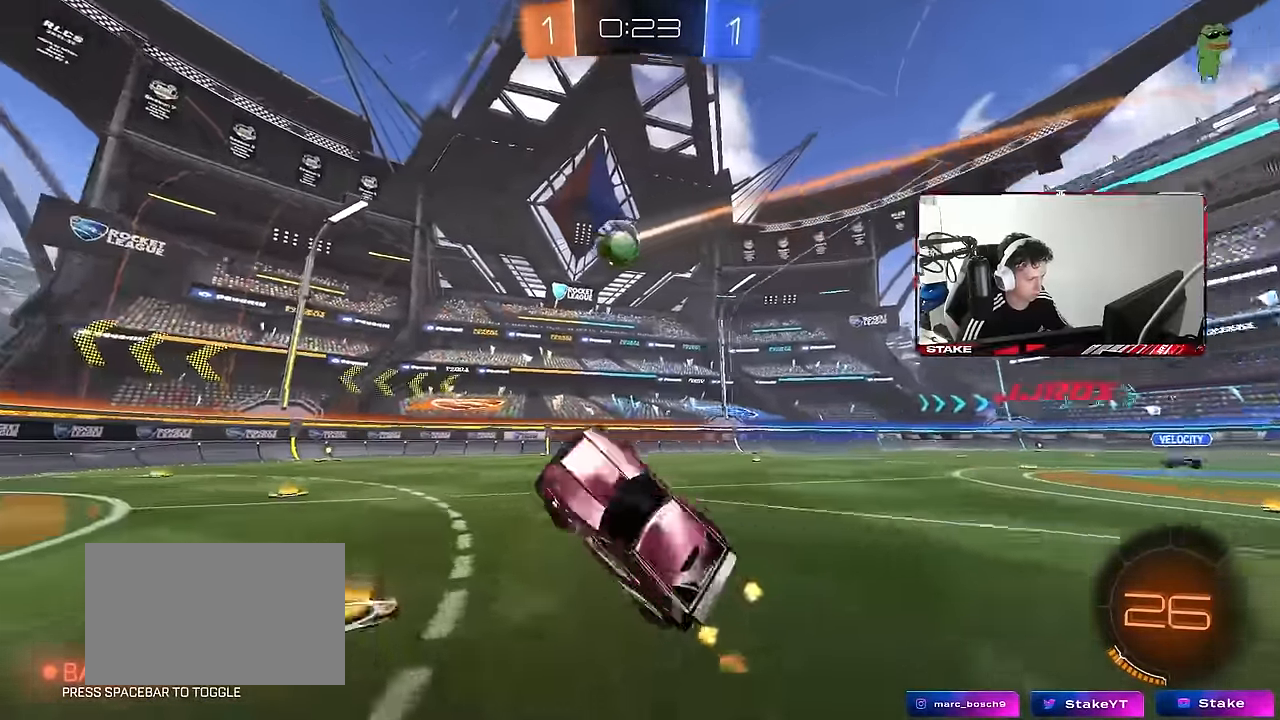
{"keys": ["d", "w"], "mouse": [], "mouse_move": "still", "events": [[17, "shift", "up"], [333, "d", "down"], [333, "w", "down"]]}
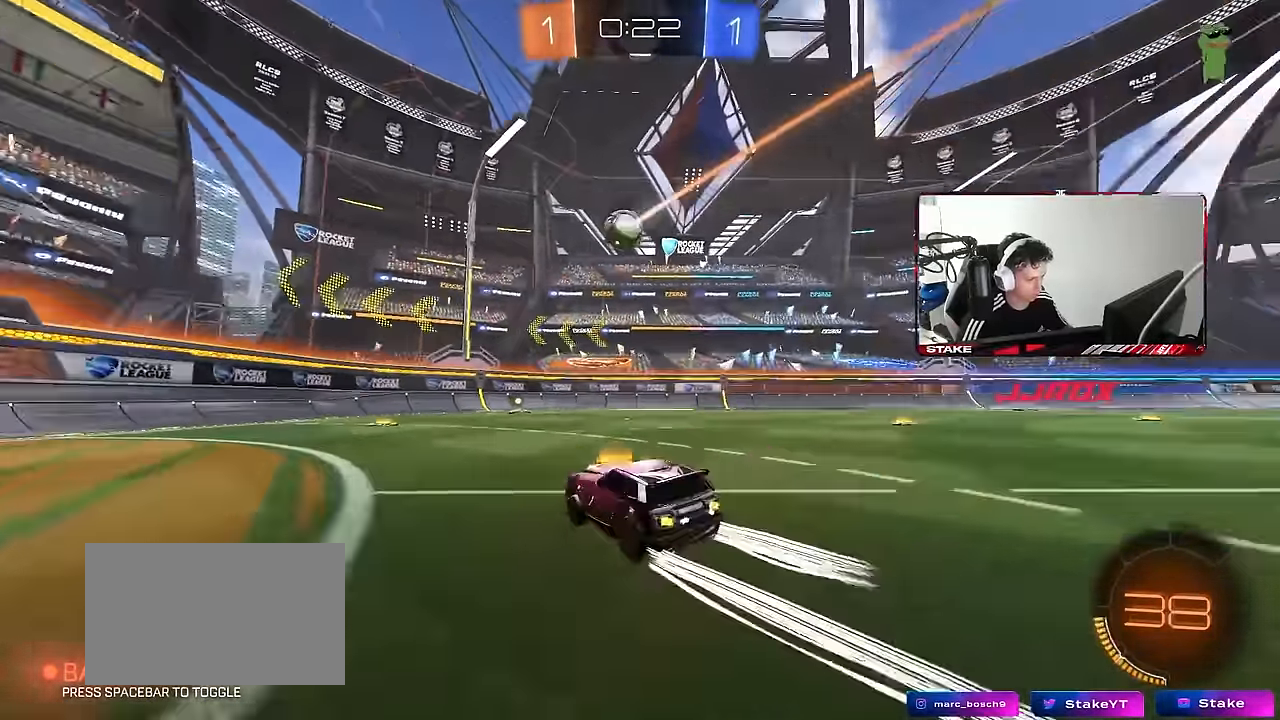
{"keys": ["d", "w"], "mouse": [], "mouse_move": "still", "events": [[33, "mouse_left", "down"], [117, "d", "up"], [217, "mouse_left", "up"], [267, "a", "down"], [367, "a", "up"], [450, "d", "down"]]}
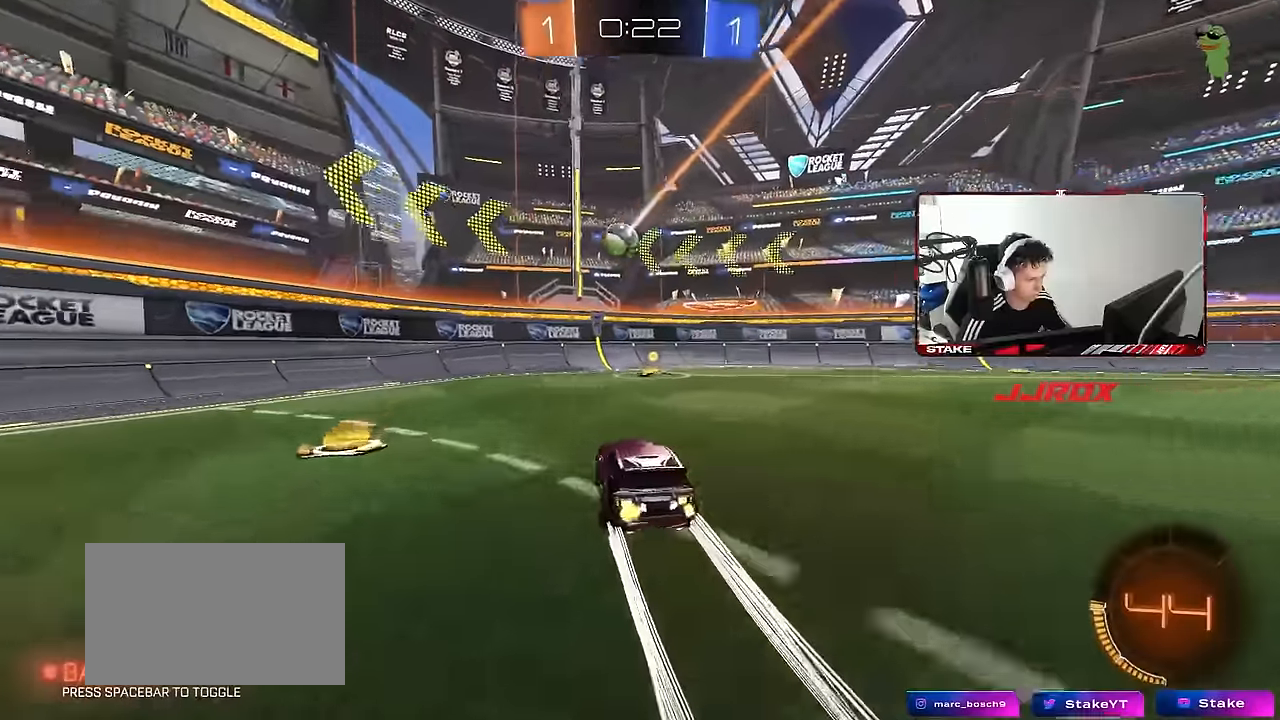
{"keys": ["d", "shift", "w"], "mouse": [], "mouse_move": "still", "events": [[83, "d", "up"], [367, "d", "down"], [467, "shift", "down"]]}
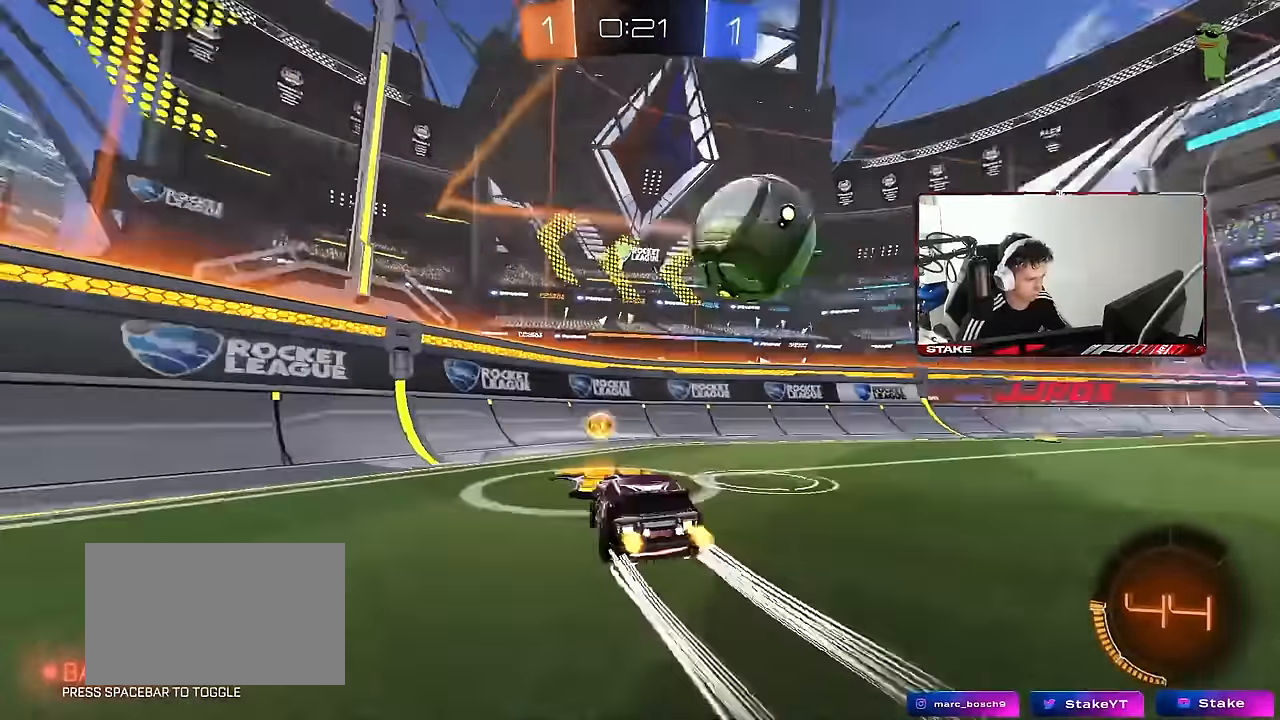
{"keys": ["d", "w"], "mouse": ["left"], "mouse_move": "still", "events": [[67, "shift", "up"], [483, "mouse_left", "down"]]}
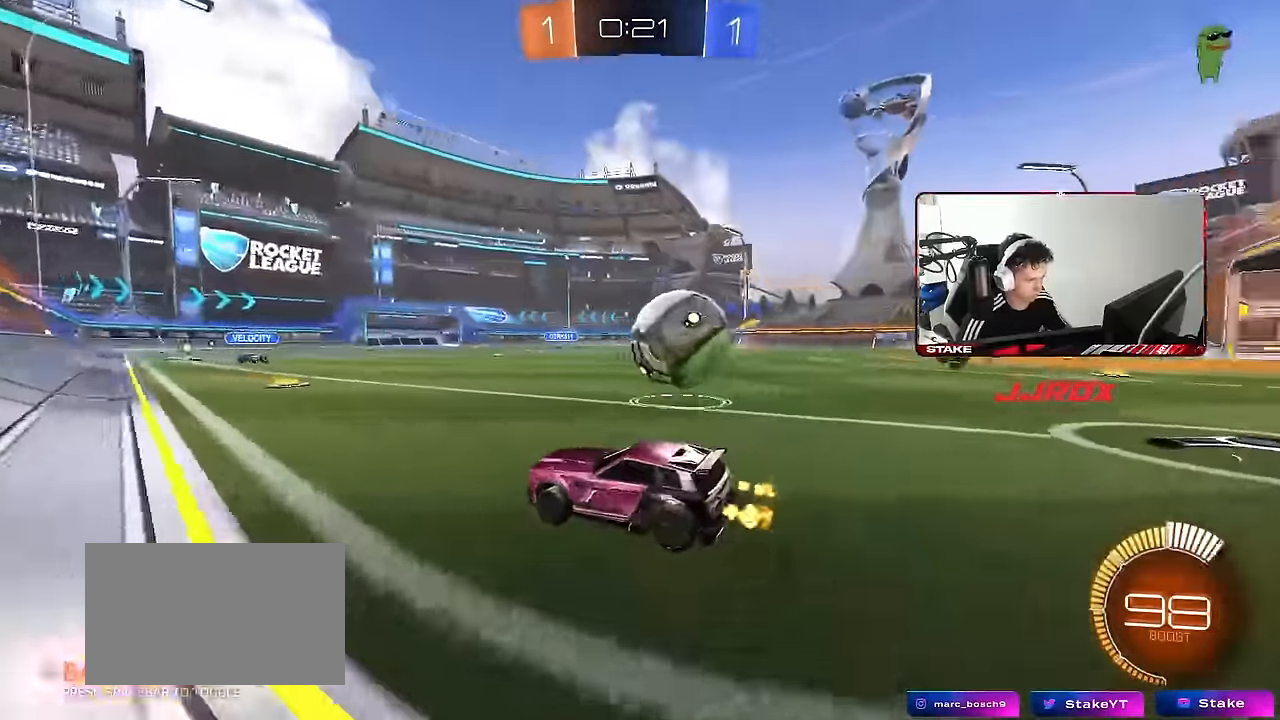
{"keys": ["s"], "mouse": [], "mouse_move": "still", "events": [[83, "mouse_left", "up"], [83, "w", "up"], [117, "a", "down"], [117, "s", "down"], [217, "d", "up"], [350, "a", "up"]]}
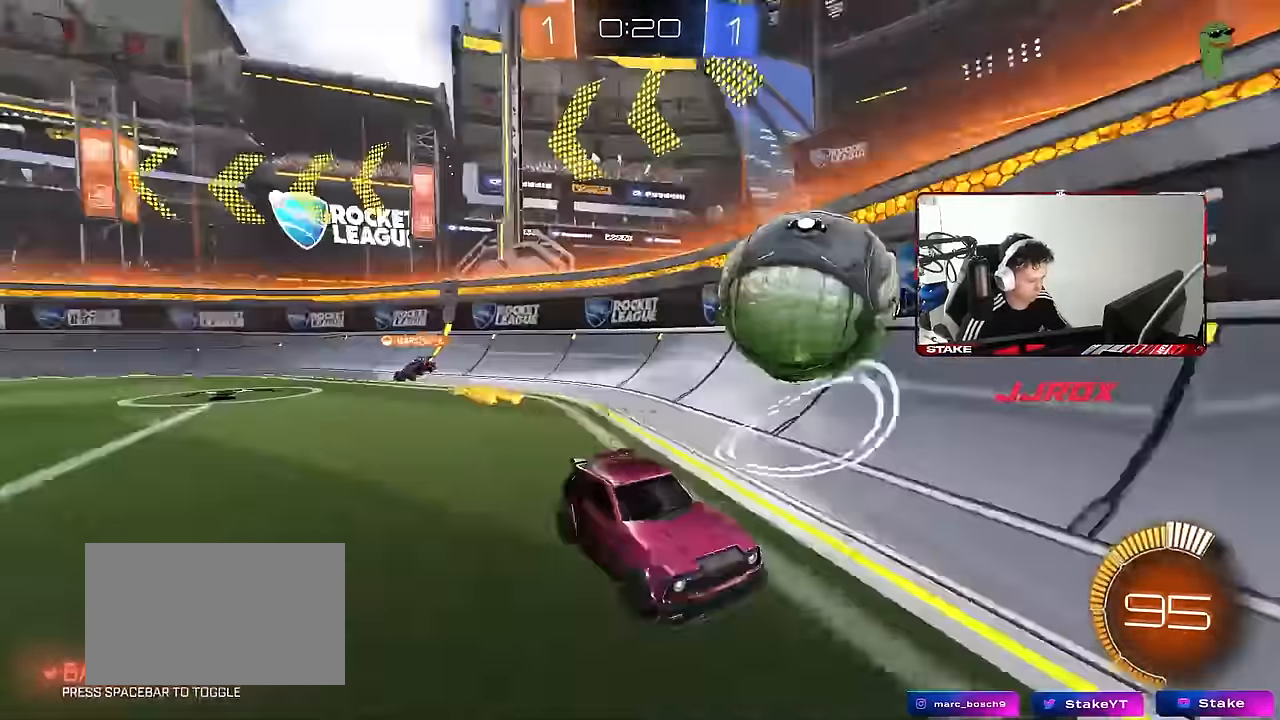
{"keys": ["d"], "mouse": [], "mouse_move": "still", "events": [[50, "s", "up"], [133, "d", "down"], [183, "w", "down"], [367, "w", "up"]]}
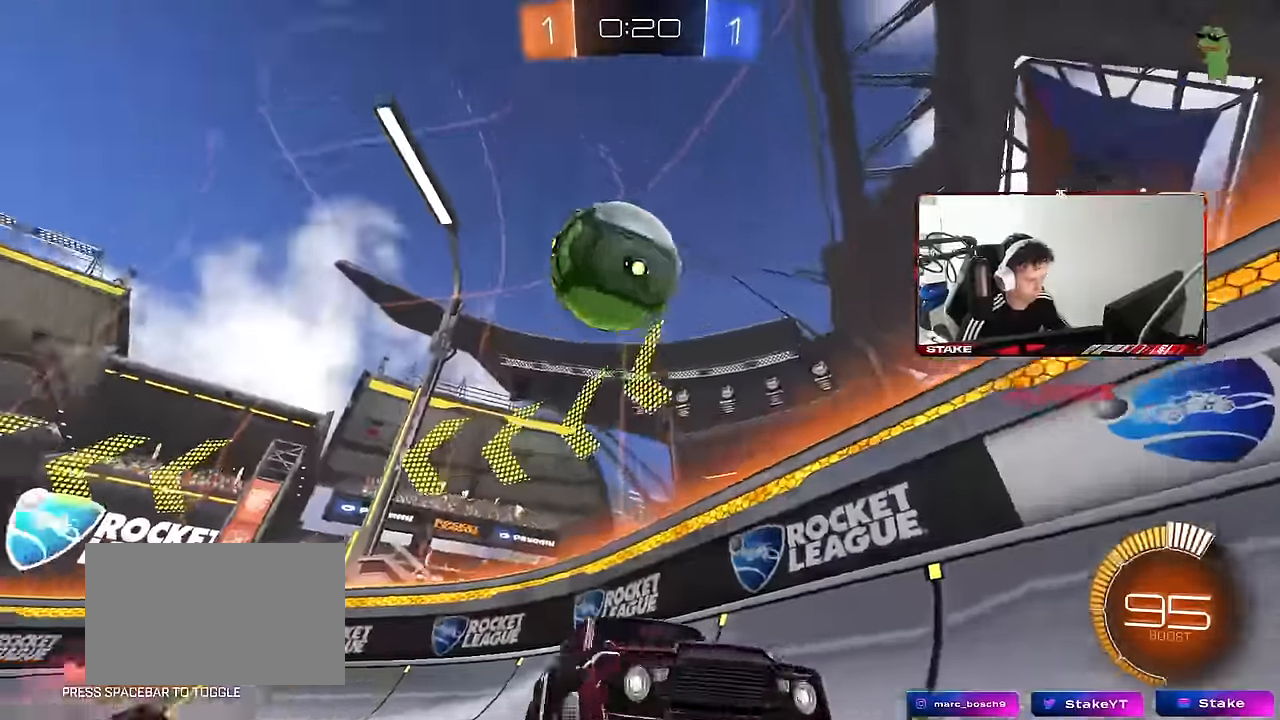
{"keys": ["a", "s", "shift"], "mouse": ["left"], "mouse_move": "down-left", "events": [[67, "mouse_right", "down"], [67, "s", "down"], [100, "a", "down"], [100, "shift", "down"], [183, "a", "up"], [300, "d", "up"], [300, "mouse_right", "up"], [300, "s", "up"], [300, "shift", "up"], [350, "mouse_right", "down"], [383, "mouse_left", "down"], [383, "s", "down"], [433, "d", "down"], [483, "a", "down"], [483, "d", "up"], [483, "mouse_right", "up"], [483, "shift", "down"]]}
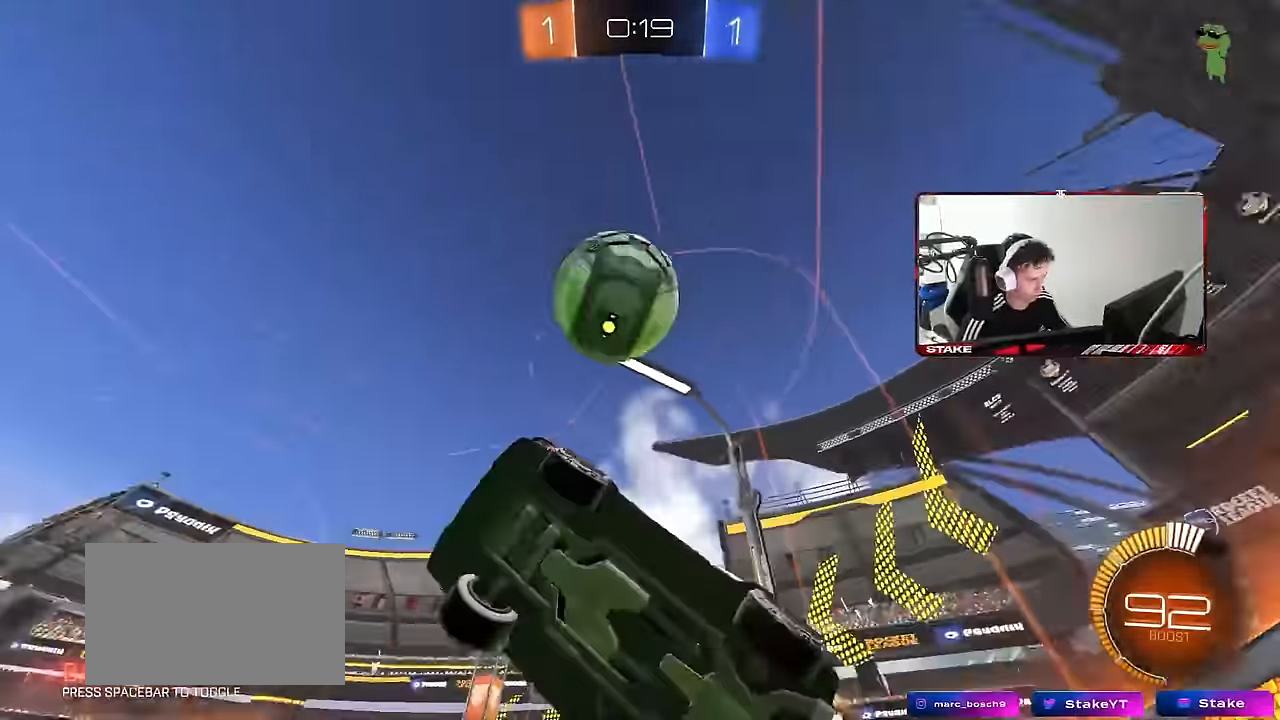
{"keys": ["d"], "mouse": ["left"], "mouse_move": "still", "events": [[33, "s", "up"], [117, "w", "down"], [217, "d", "down"], [267, "a", "up"], [267, "shift", "up"], [350, "a", "down"], [400, "d", "up"], [450, "d", "down"], [500, "a", "up"], [500, "w", "up"]]}
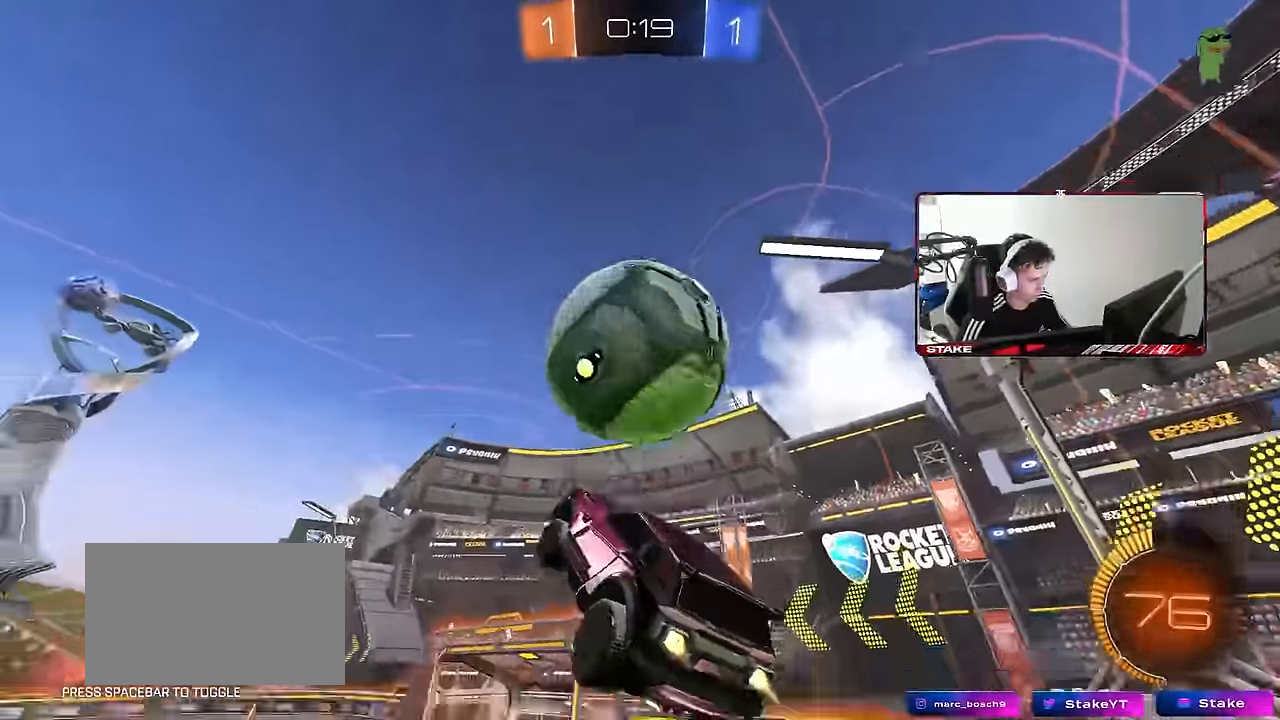
{"keys": ["d", "s"], "mouse": ["left"], "mouse_move": "still", "events": [[50, "d", "up"], [84, "d", "down"], [134, "s", "down"], [184, "a", "down"], [184, "shift", "down"], [234, "d", "up"], [284, "a", "up"], [284, "mouse_left", "up"], [317, "d", "down"], [317, "shift", "up"], [467, "mouse_left", "down"]]}
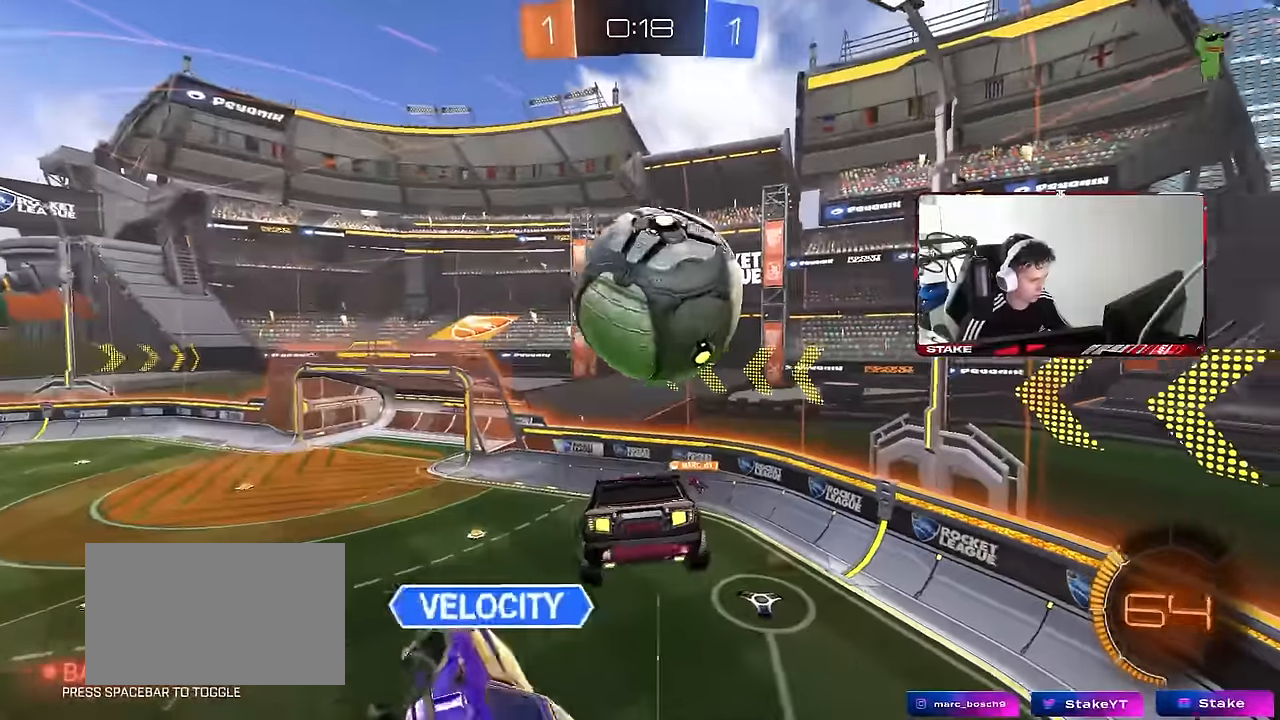
{"keys": ["d", "s"], "mouse": [], "mouse_move": "still", "events": [[67, "a", "down"], [67, "d", "up"], [67, "shift", "down"], [150, "s", "up"], [350, "d", "down"], [384, "a", "up"], [384, "mouse_left", "up"], [384, "shift", "up"], [434, "s", "down"]]}
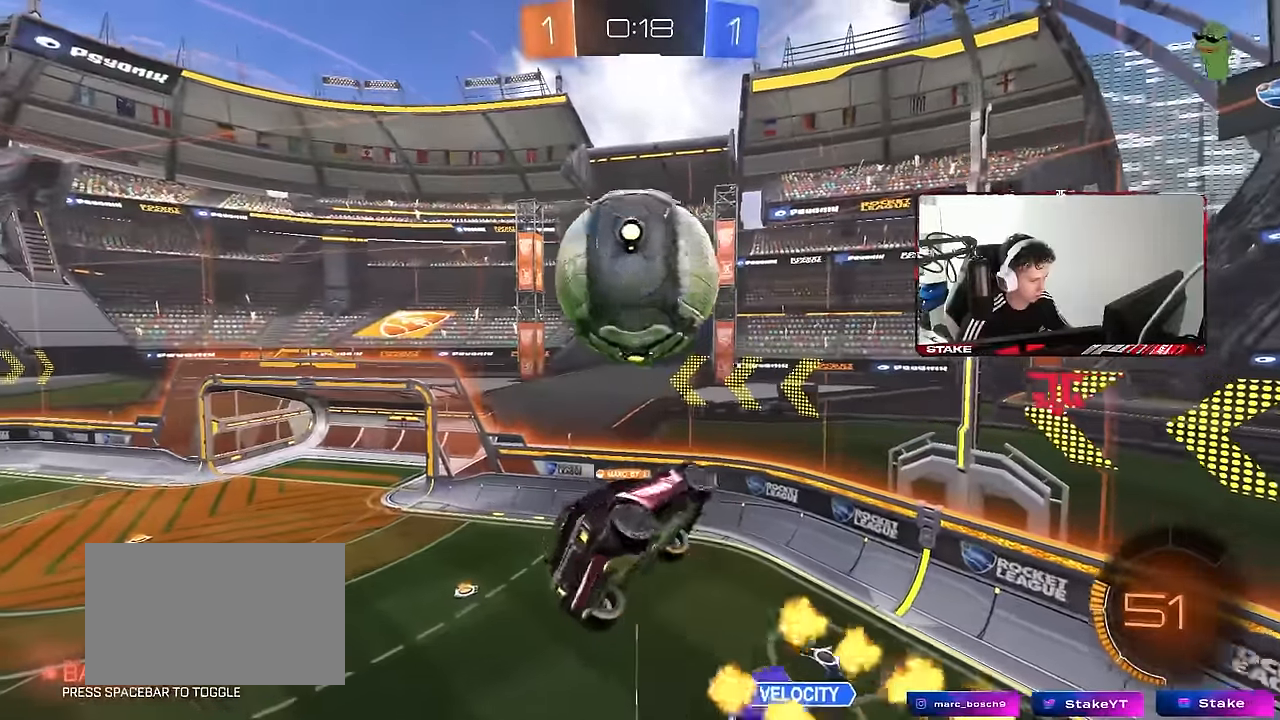
{"keys": ["a"], "mouse": [], "mouse_move": "still", "events": [[84, "mouse_left", "down"], [84, "s", "up"], [167, "a", "down"], [167, "d", "up"], [167, "shift", "down"], [167, "w", "down"], [217, "w", "up"], [317, "mouse_left", "up"], [450, "w", "down"], [500, "shift", "up"], [500, "w", "up"]]}
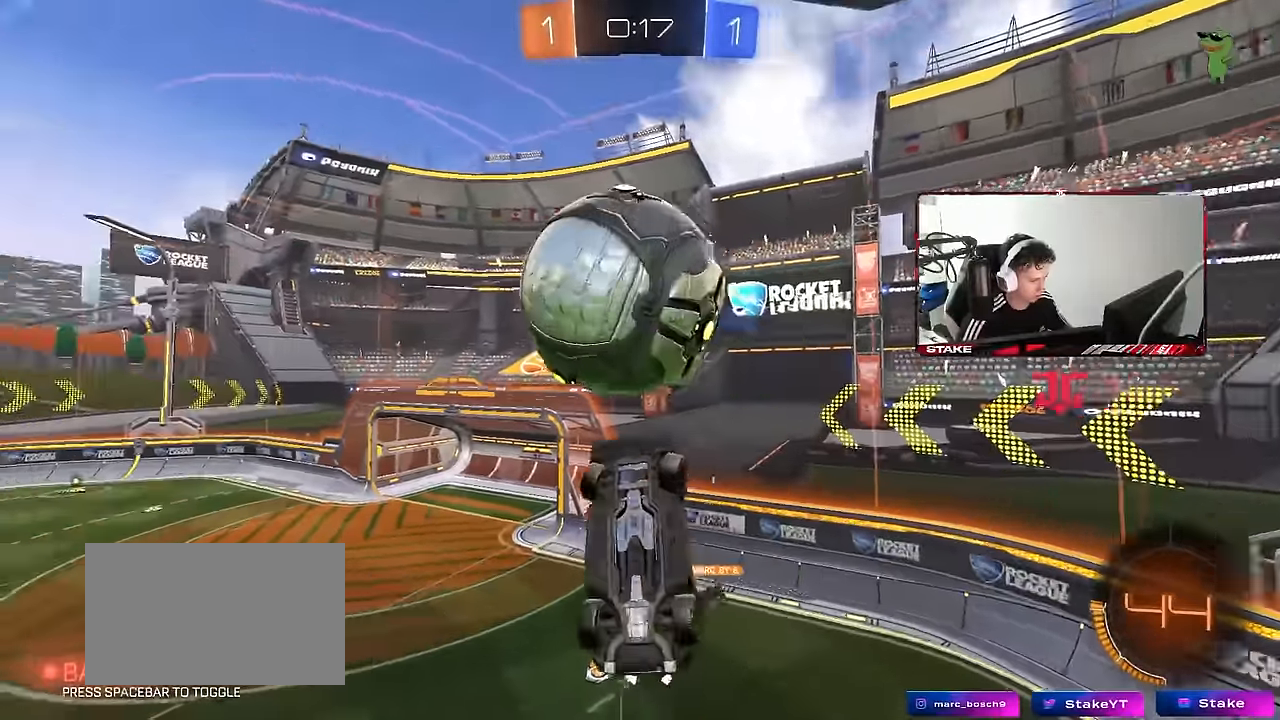
{"keys": ["d", "s", "shift"], "mouse": ["left"], "mouse_move": "down-left", "events": [[84, "s", "down"], [184, "space", "down"], [334, "a", "up"], [334, "space", "up"], [367, "d", "down"], [367, "mouse_left", "down"], [417, "shift", "down"]]}
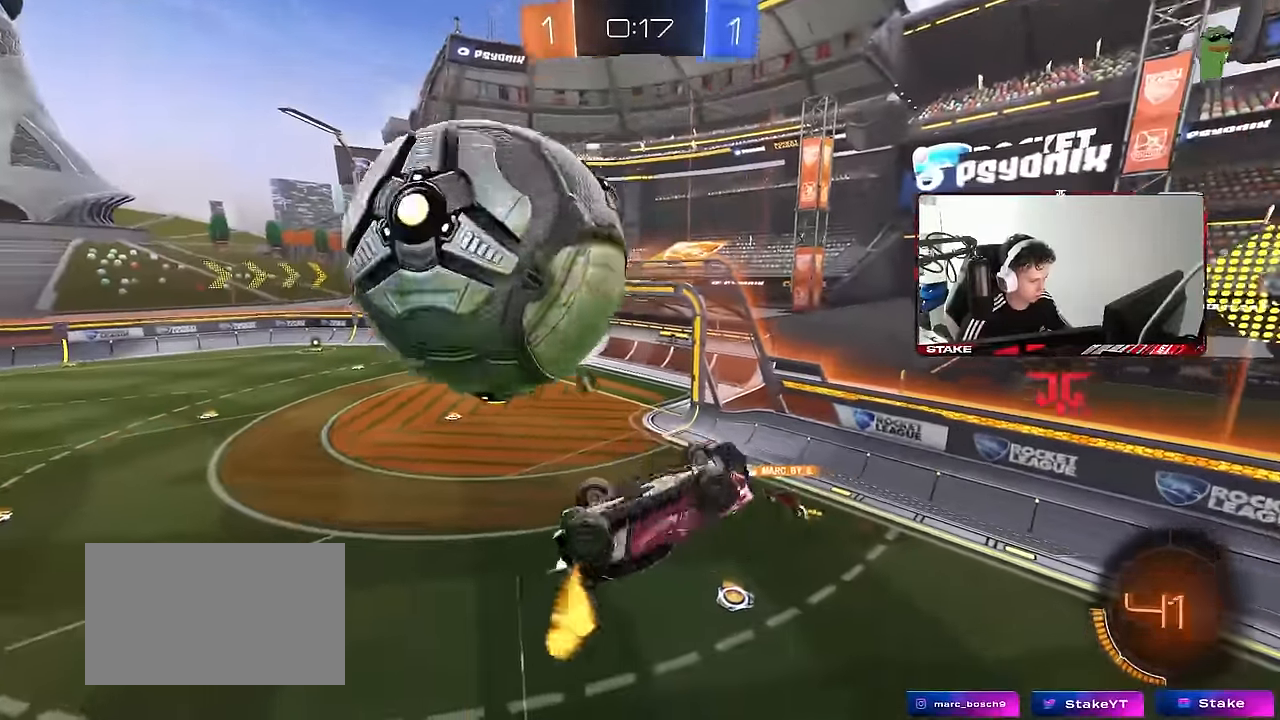
{"keys": ["a"], "mouse": [], "mouse_move": "still", "events": [[200, "space", "down"], [250, "mouse_left", "up"], [334, "s", "up"], [384, "d", "up"], [384, "shift", "up"], [384, "space", "up"], [484, "a", "down"]]}
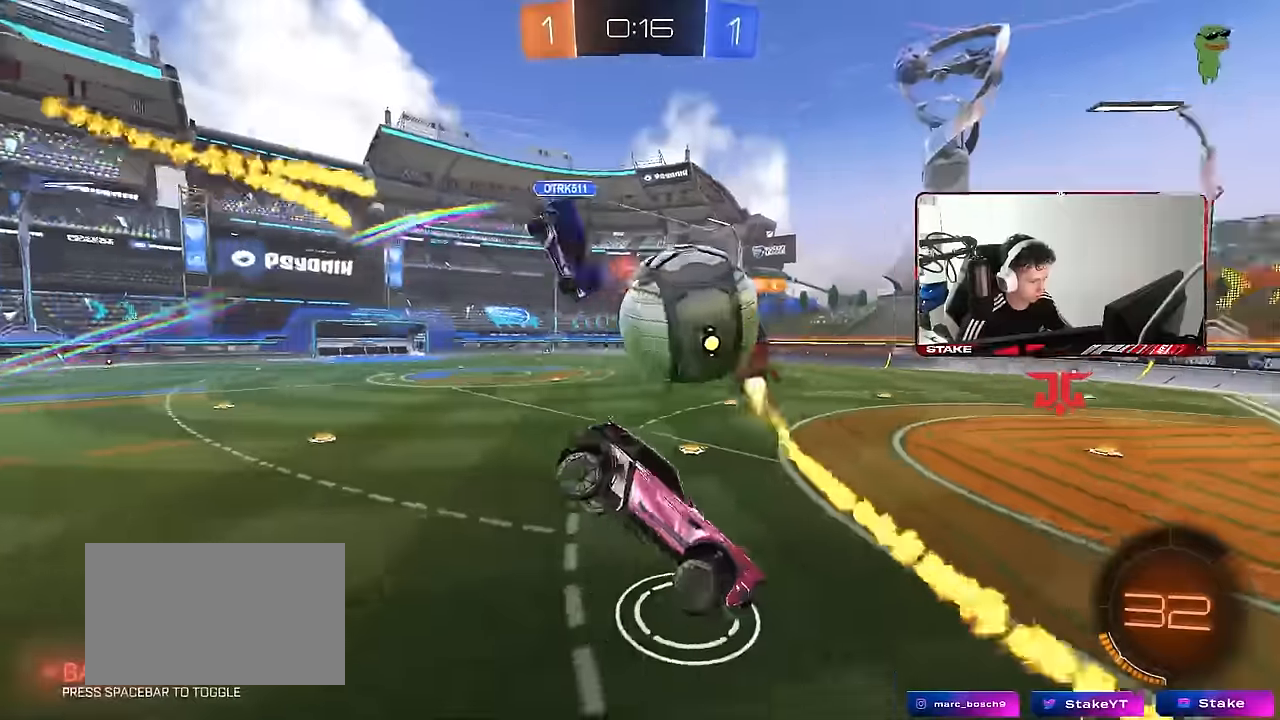
{"keys": ["a", "w"], "mouse": [], "mouse_move": "still", "events": [[34, "s", "down"], [67, "a", "up"], [67, "s", "up"], [217, "w", "down"], [367, "d", "down"], [367, "w", "up"], [400, "w", "down"], [500, "a", "down"], [500, "d", "up"]]}
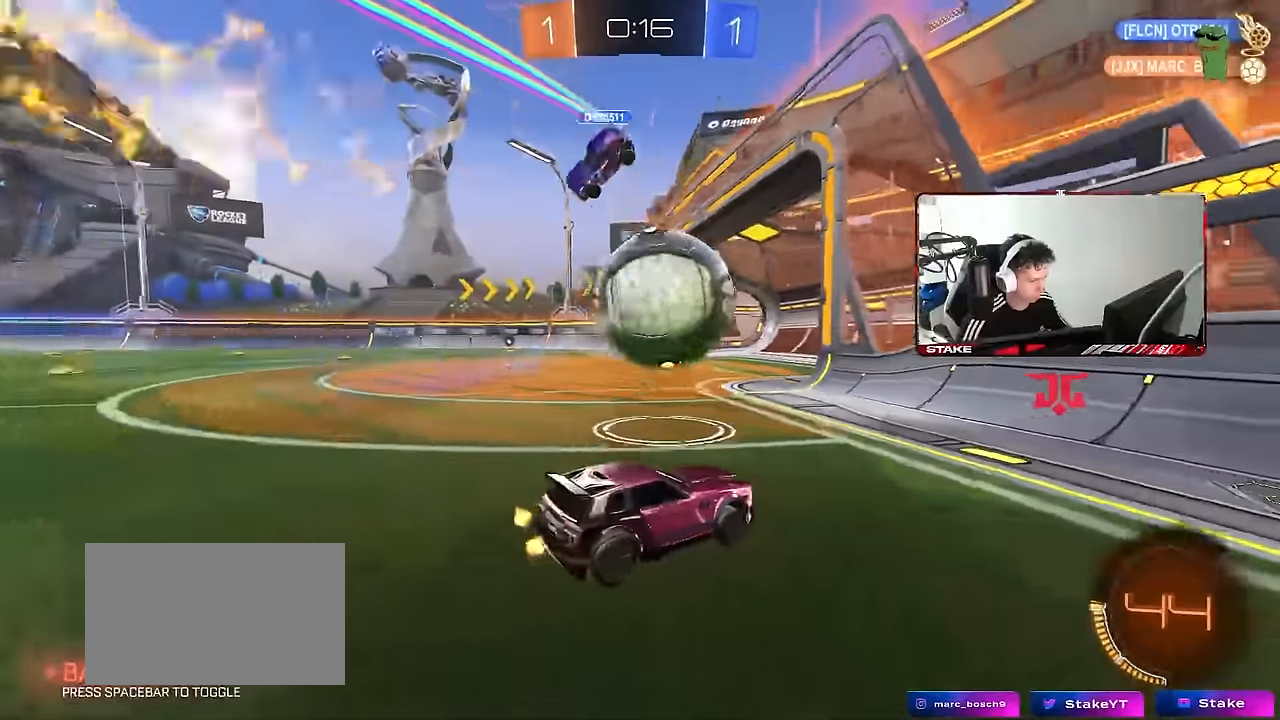
{"keys": ["a", "w"], "mouse": [], "mouse_move": "still", "events": [[84, "shift", "down"], [134, "shift", "up"], [367, "w", "up"], [417, "w", "down"]]}
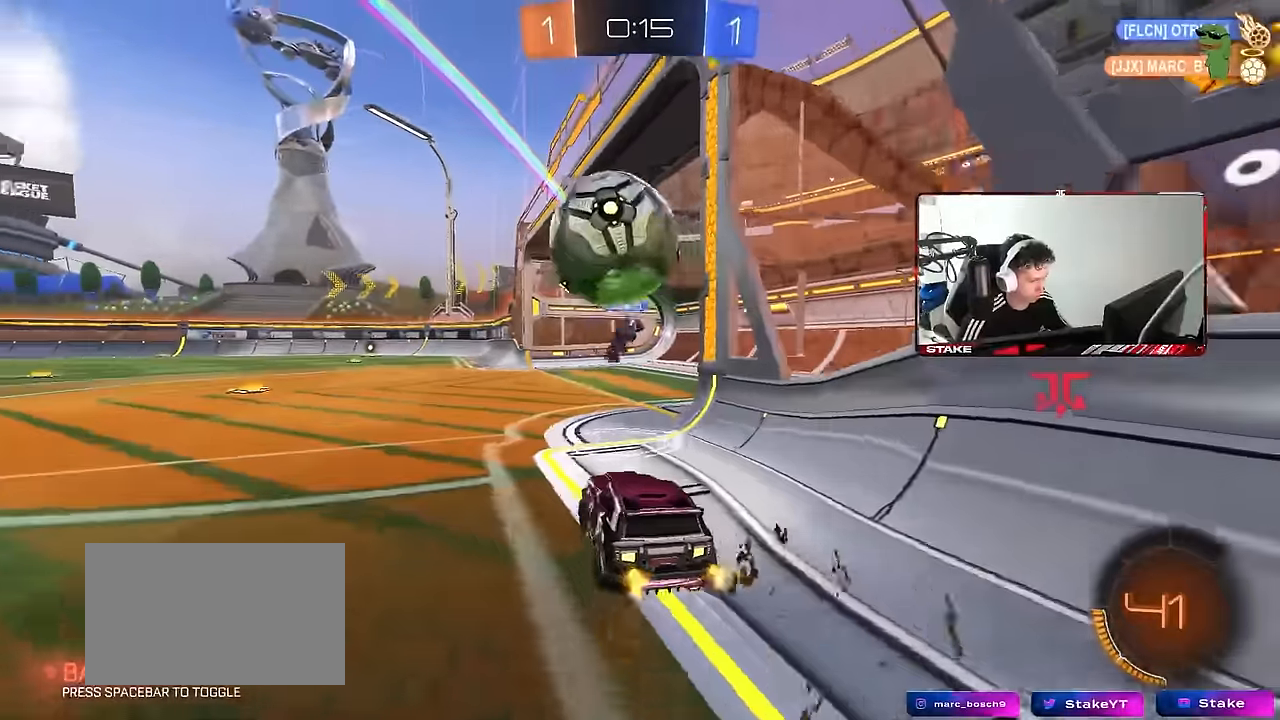
{"keys": ["a", "shift"], "mouse": ["left", "right"], "mouse_move": "down-left", "events": [[67, "mouse_right", "down"], [67, "w", "up"], [150, "s", "down"], [300, "mouse_right", "up"], [300, "s", "up"], [300, "shift", "down"], [334, "s", "down"], [384, "mouse_right", "down"], [384, "s", "up"], [484, "mouse_left", "down"]]}
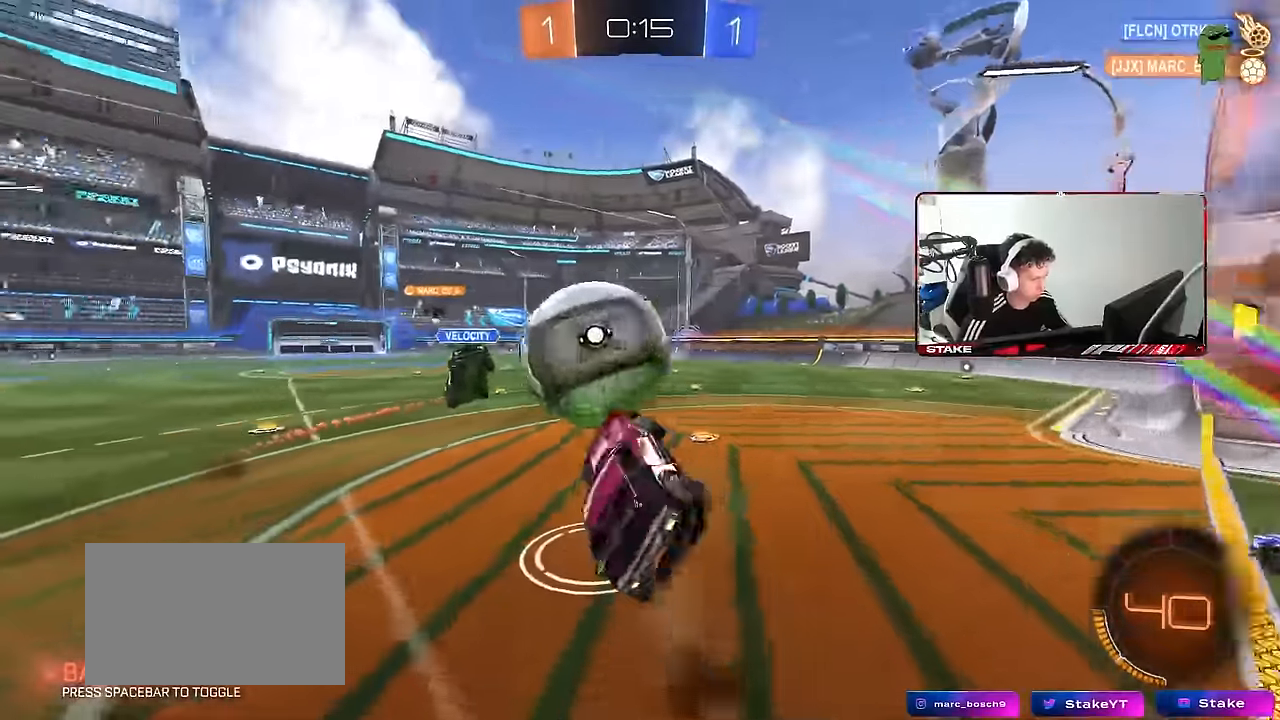
{"keys": ["d", "w"], "mouse": [], "mouse_move": "up", "events": [[34, "mouse_right", "up"], [34, "w", "down"], [317, "w", "up"], [400, "a", "up"], [400, "d", "down"], [400, "mouse_left", "up"], [400, "shift", "up"], [450, "w", "down"]]}
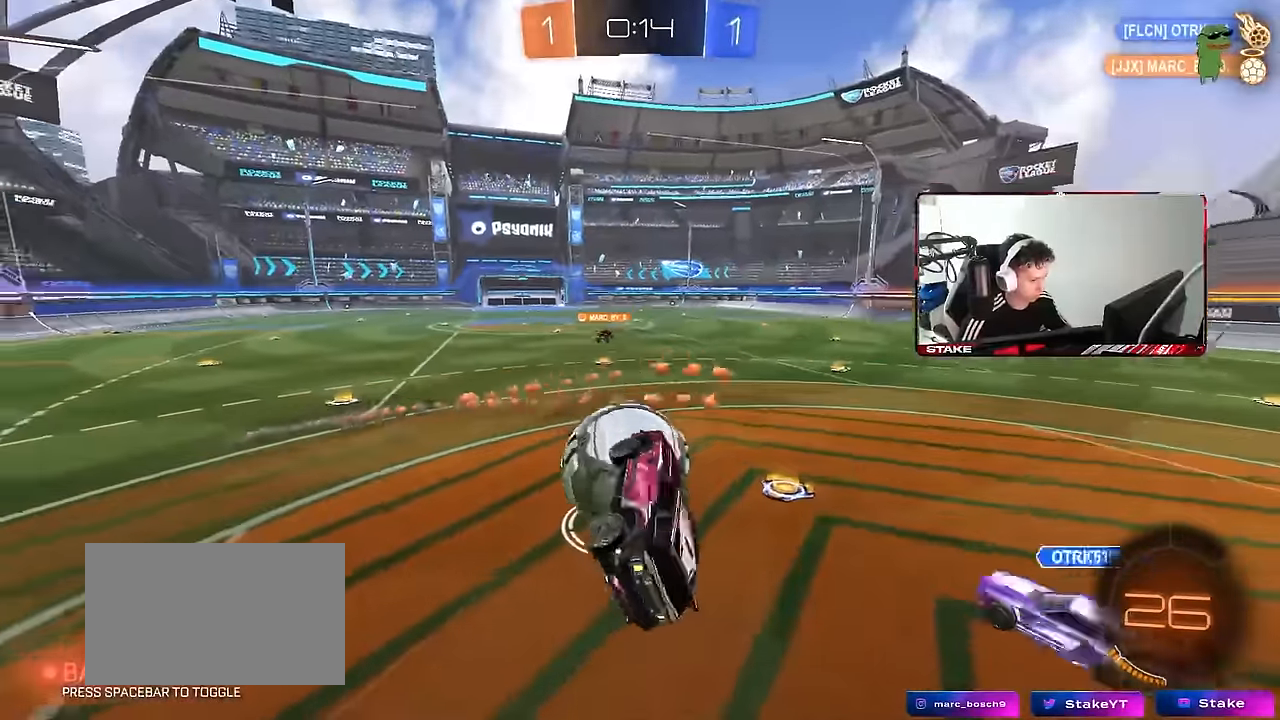
{"keys": ["d", "w"], "mouse": ["left"], "mouse_move": "down-left", "events": [[50, "a", "down"], [50, "d", "up"], [284, "mouse_left", "down"], [367, "a", "up"], [367, "d", "down"]]}
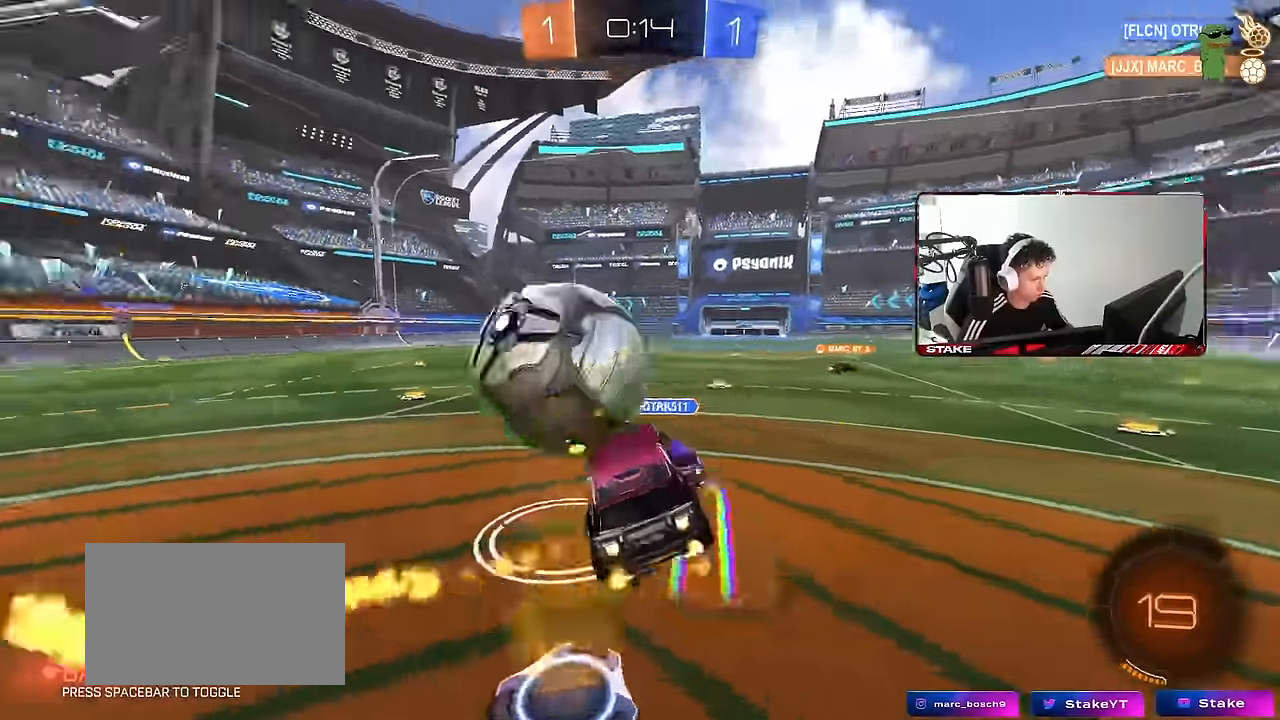
{"keys": ["a", "w"], "mouse": [], "mouse_move": "up-right", "events": [[17, "w", "up"], [200, "mouse_left", "up"], [250, "a", "down"], [250, "d", "up"], [250, "w", "down"]]}